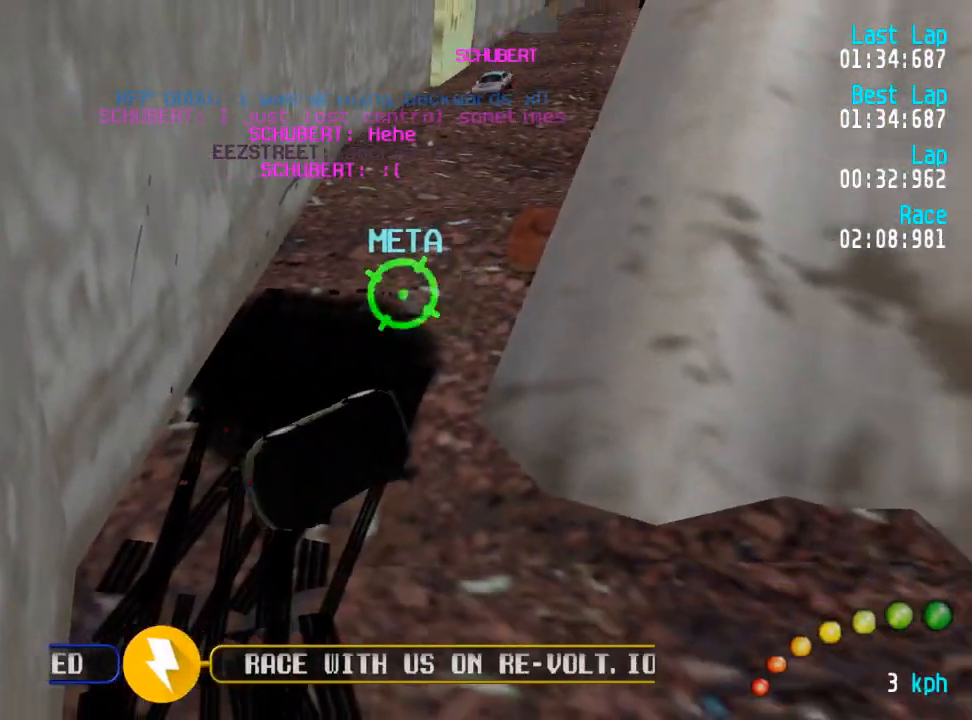
Gameplay with a controller (Xbox layout); each line is a JSON object with the inputs held at the frame after it. "events" lists button and stick changes between this image and that frame as [ms after this image, input, new state], when the widget could be followed in between.
{"buttons": [], "left_stick": "center", "right_stick": "center"}
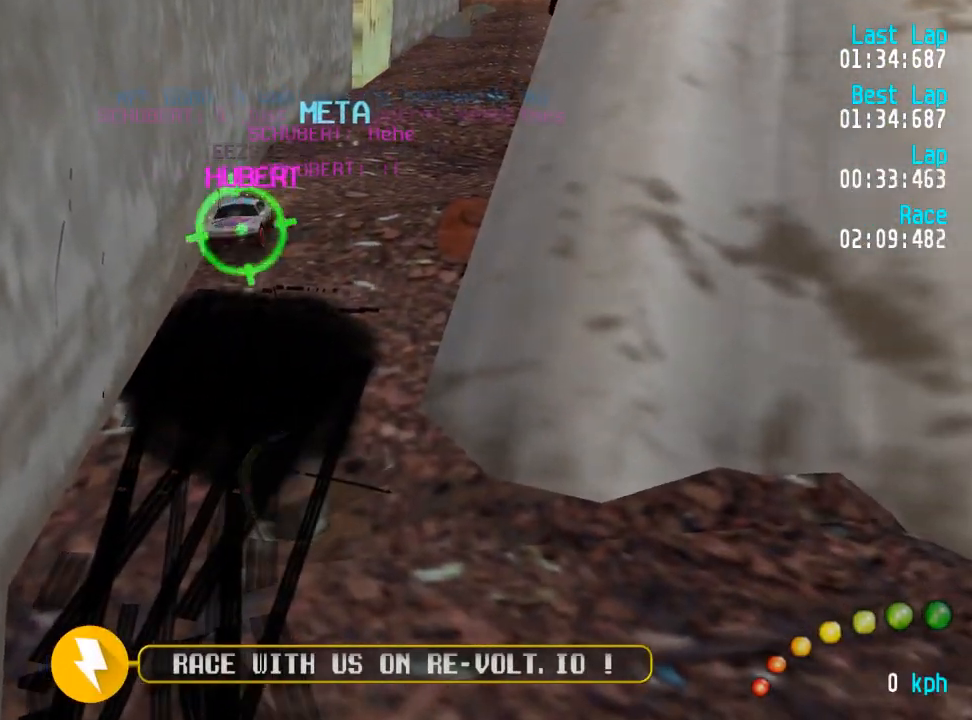
{"buttons": ["A"], "left_stick": "center", "right_stick": "center", "events": [[300, "A", "down"]]}
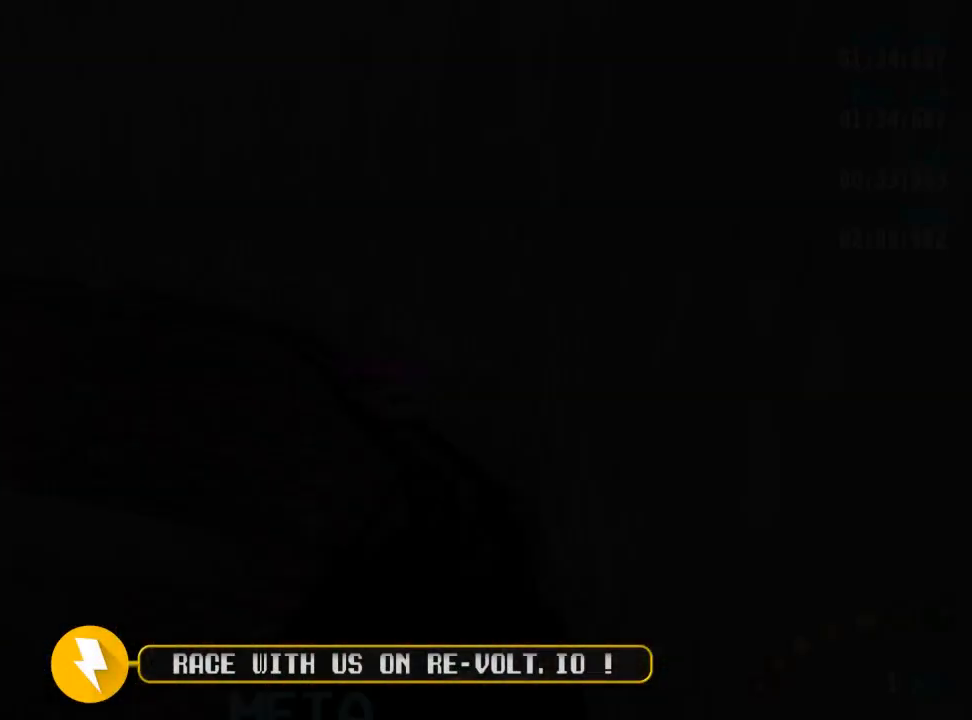
{"buttons": ["A"], "left_stick": "center", "right_stick": "center", "events": []}
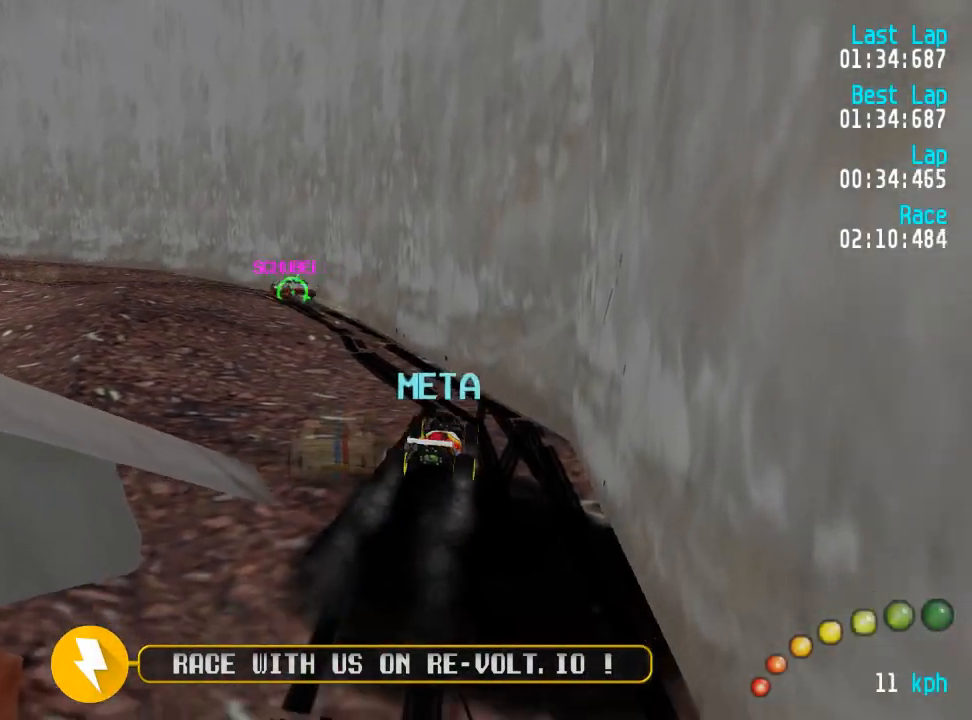
{"buttons": ["A"], "left_stick": "center", "right_stick": "center", "events": []}
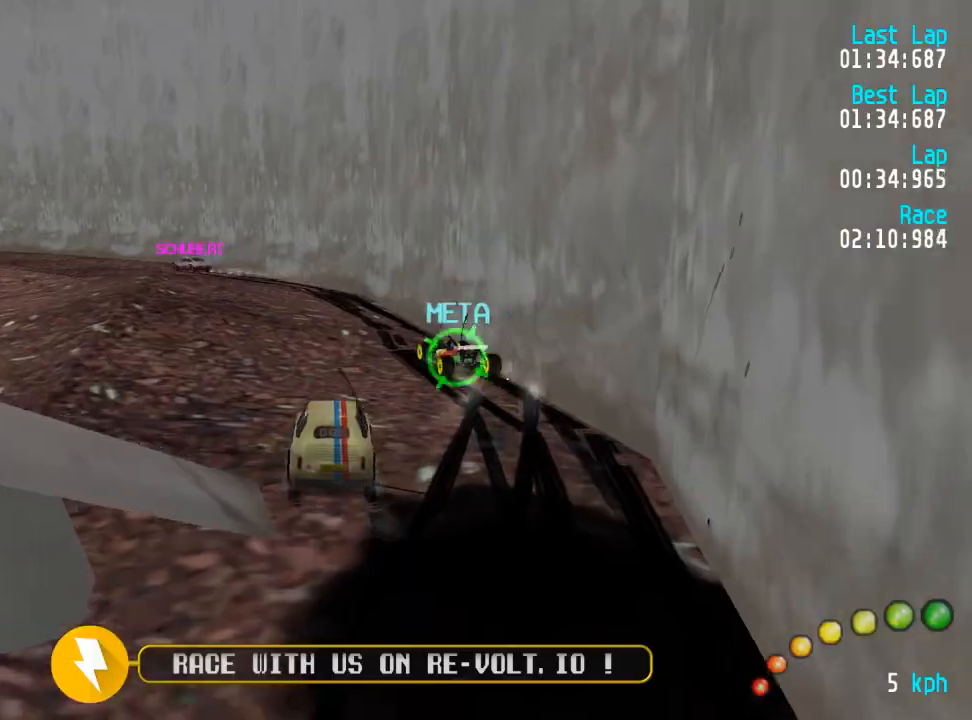
{"buttons": ["A", "DPAD_LEFT"], "left_stick": "center", "right_stick": "center", "events": [[183, "DPAD_UP", "down"], [200, "DPAD_LEFT", "down"], [267, "DPAD_UP", "up"], [283, "DPAD_LEFT", "up"], [367, "DPAD_LEFT", "down"], [367, "DPAD_UP", "down"], [483, "DPAD_UP", "up"]]}
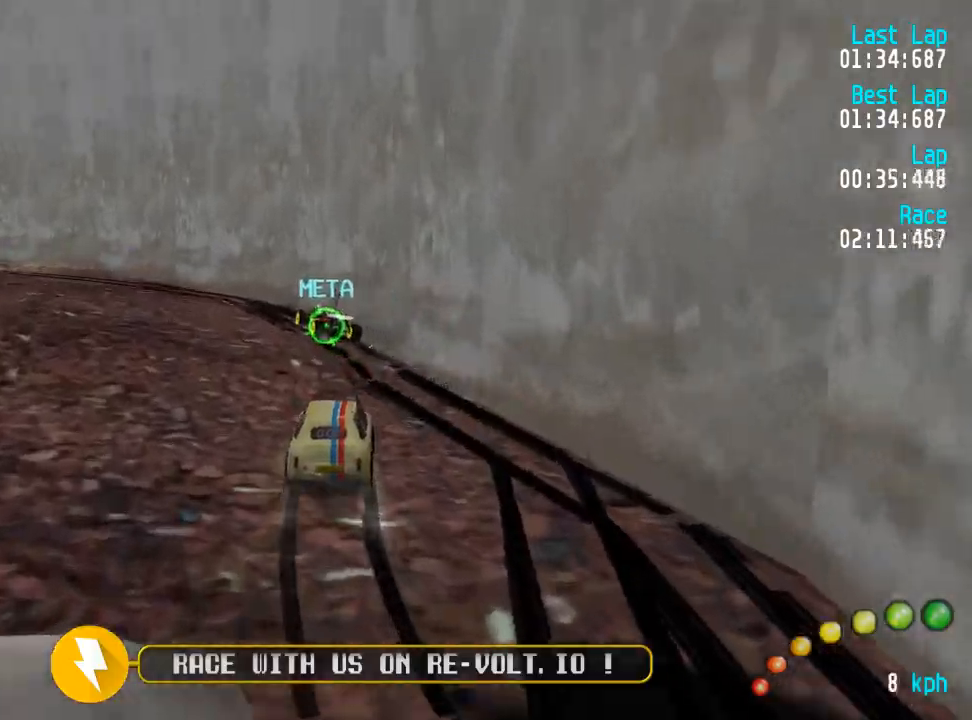
{"buttons": ["A"], "left_stick": "center", "right_stick": "center", "events": [[33, "DPAD_LEFT", "up"], [50, "R2", "down"], [83, "DPAD_LEFT", "down"], [100, "DPAD_UP", "down"], [200, "R2", "up"], [217, "DPAD_UP", "up"], [267, "DPAD_LEFT", "up"], [333, "DPAD_LEFT", "down"], [350, "DPAD_UP", "down"], [383, "DPAD_UP", "up"], [433, "DPAD_LEFT", "up"]]}
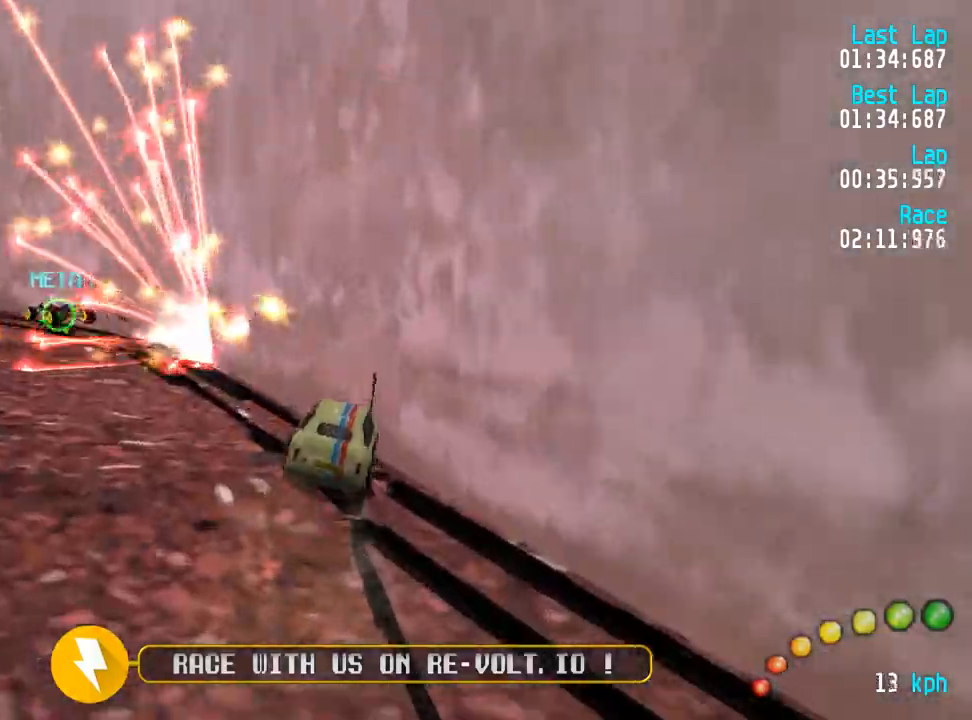
{"buttons": ["A", "DPAD_UP", "DPAD_LEFT"], "left_stick": "center", "right_stick": "center", "events": [[117, "DPAD_LEFT", "down"], [117, "DPAD_UP", "down"], [250, "DPAD_UP", "up"], [283, "DPAD_LEFT", "up"], [350, "DPAD_LEFT", "down"], [350, "DPAD_UP", "down"]]}
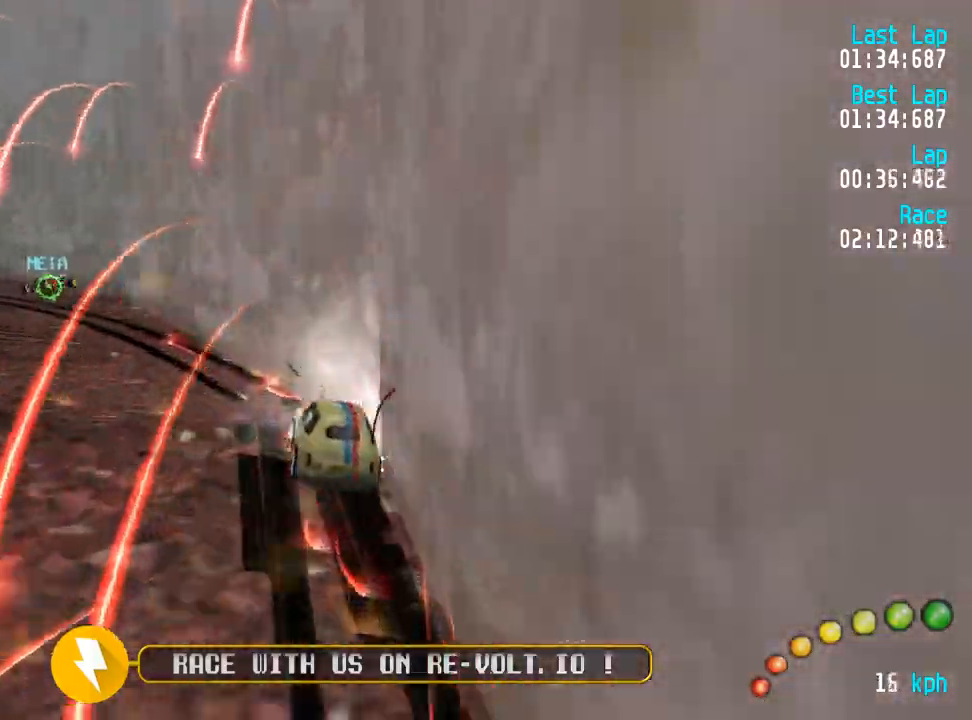
{"buttons": ["A", "L3"], "left_stick": "center", "right_stick": "center", "events": [[33, "DPAD_UP", "up"], [67, "DPAD_LEFT", "up"], [100, "DPAD_LEFT", "down"], [117, "DPAD_UP", "down"], [333, "DPAD_UP", "up"], [383, "DPAD_LEFT", "up"], [467, "L3", "down"]]}
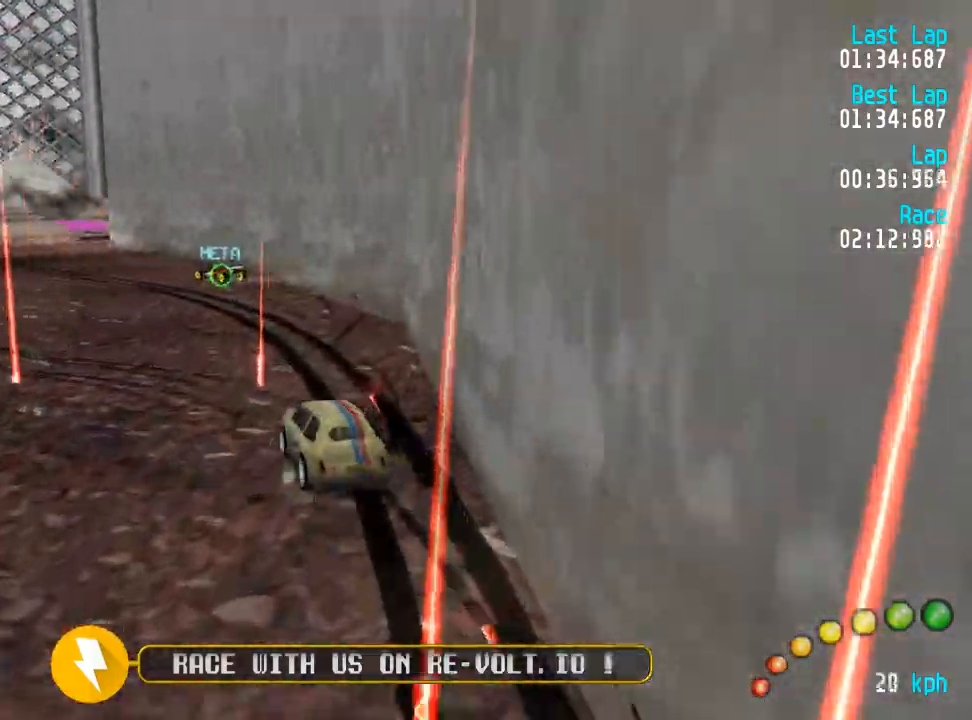
{"buttons": ["A"], "left_stick": "center", "right_stick": "center", "events": [[33, "left_stick", "up-left"], [100, "L3", "up"], [133, "left_stick", "center"], [233, "DPAD_LEFT", "down"], [233, "DPAD_UP", "down"], [250, "DPAD_DOWN", "down"], [283, "left_stick", "up-left"], [317, "DPAD_DOWN", "up"], [400, "left_stick", "center"], [417, "DPAD_UP", "up"], [450, "DPAD_LEFT", "up"]]}
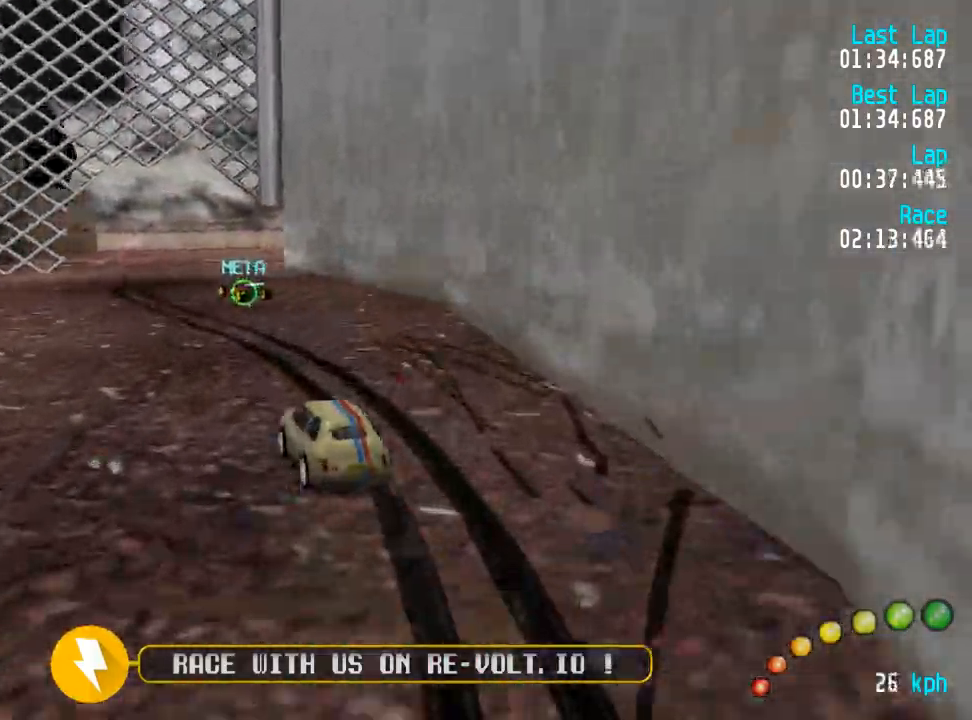
{"buttons": ["A", "X"], "left_stick": "center", "right_stick": "center", "events": [[250, "DPAD_RIGHT", "down"], [300, "DPAD_UP", "down"], [333, "DPAD_UP", "up"], [483, "DPAD_RIGHT", "up"], [500, "X", "down"]]}